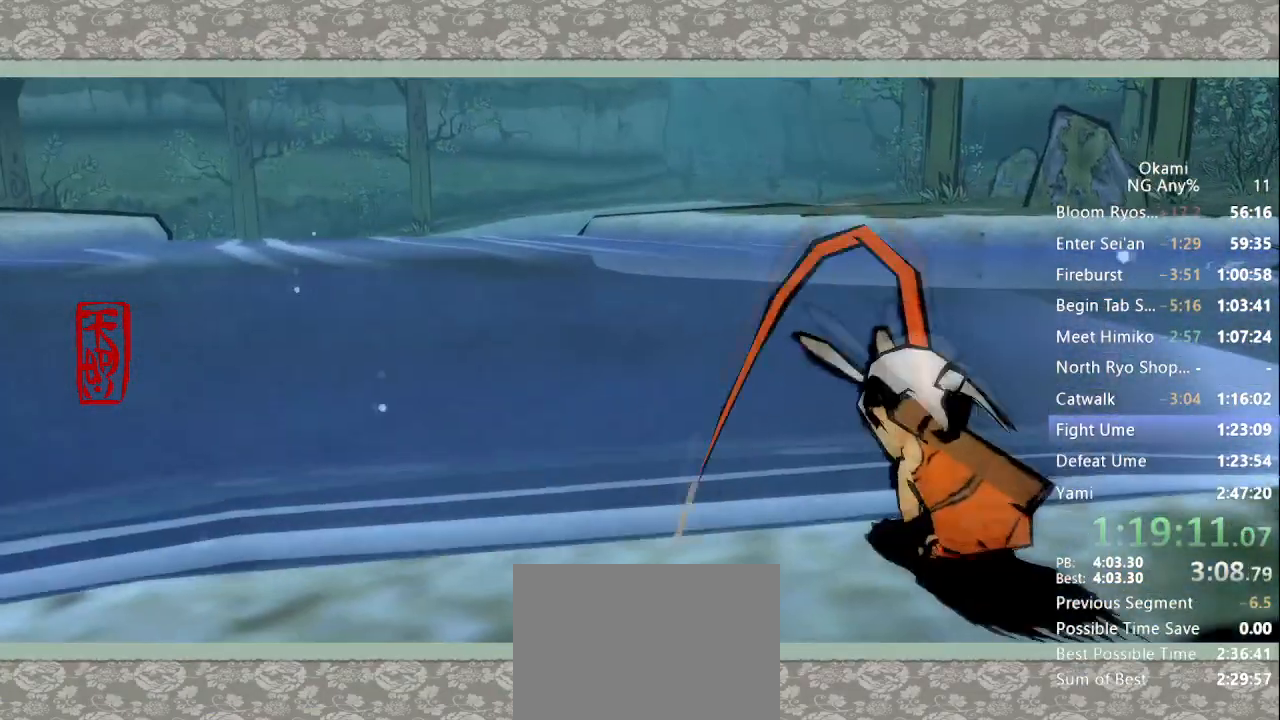
Gameplay with a controller (Xbox layout); each line is a JSON object with the inputs held at the frame after it. "events" lists button and stick changes between this image and that frame as [ms after this image, input, new state], when the widget could be followed in between. Not read: L3 R3 SELECT START.
{"buttons": [], "left_stick": "center", "right_stick": "center", "events": []}
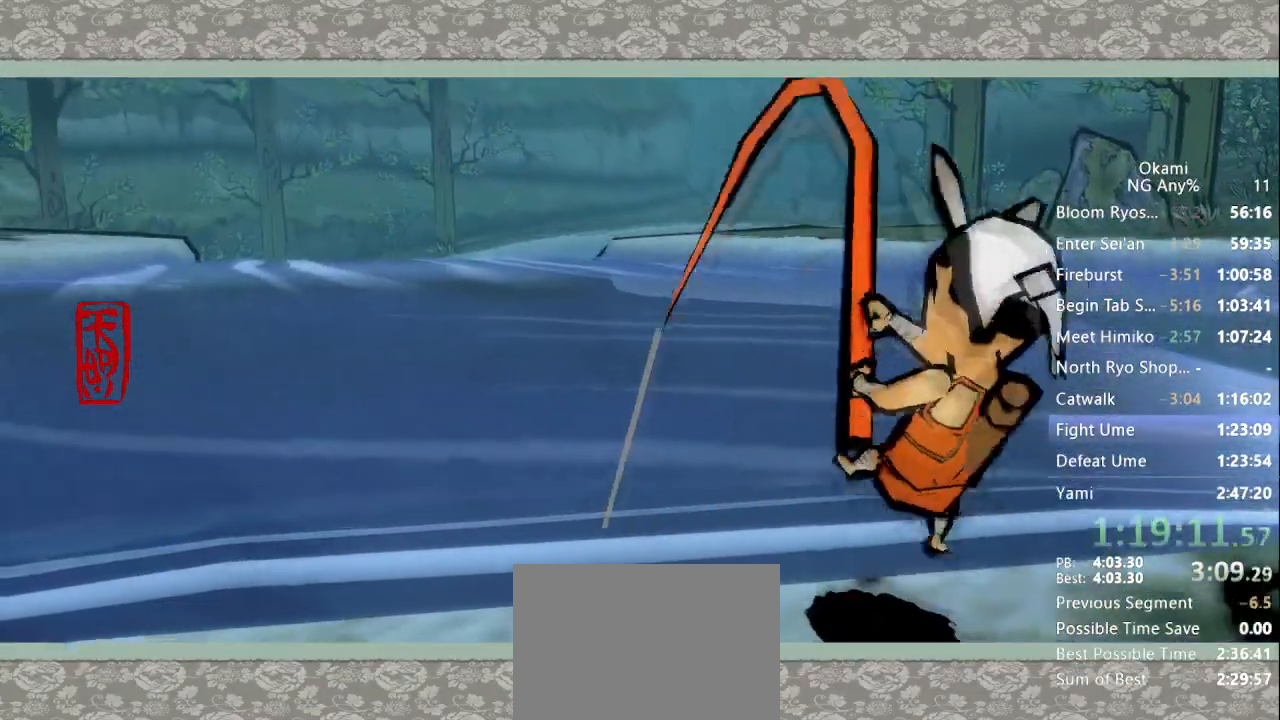
{"buttons": [], "left_stick": "center", "right_stick": "center", "events": []}
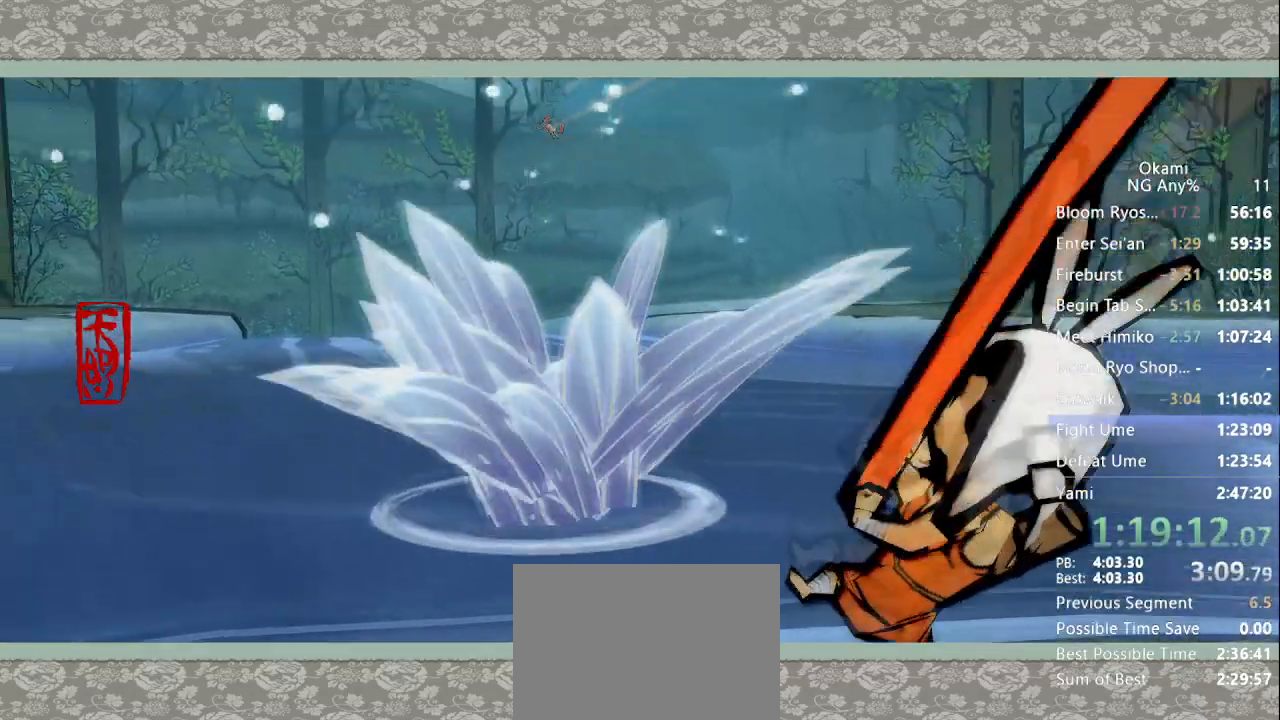
{"buttons": [], "left_stick": "center", "right_stick": "center", "events": []}
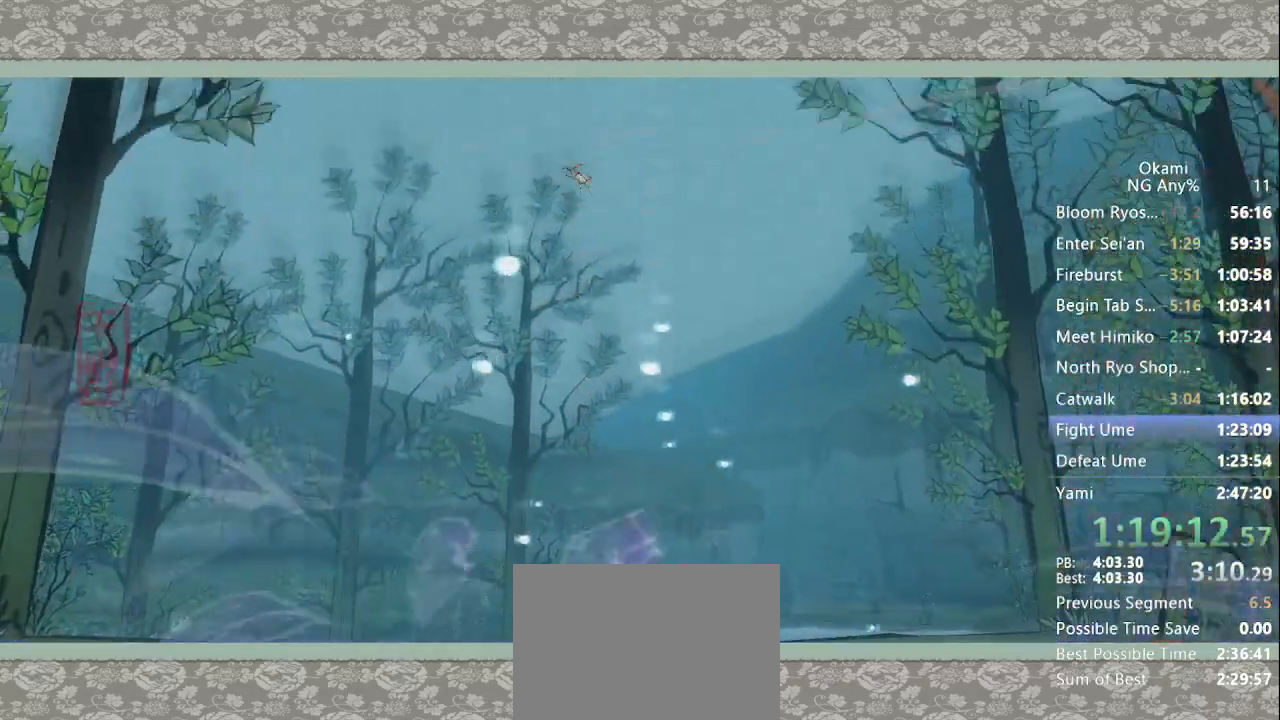
{"buttons": [], "left_stick": "center", "right_stick": "center", "events": []}
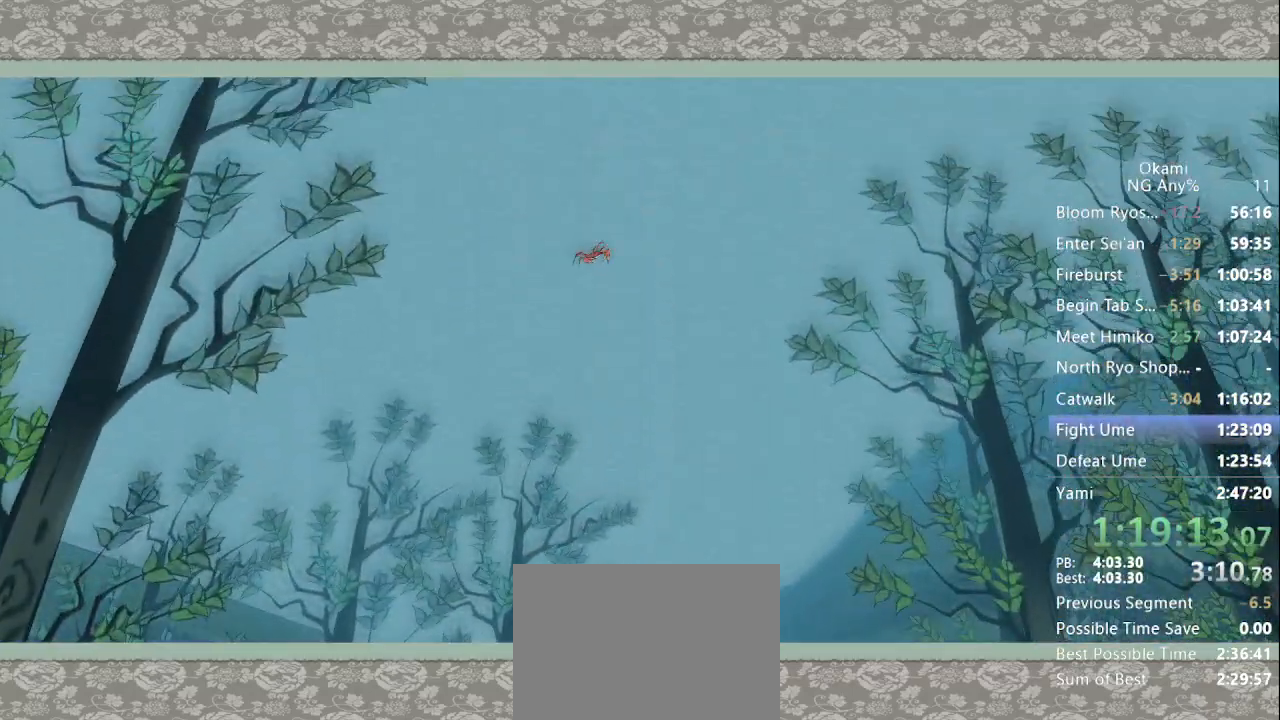
{"buttons": [], "left_stick": "center", "right_stick": "center", "events": []}
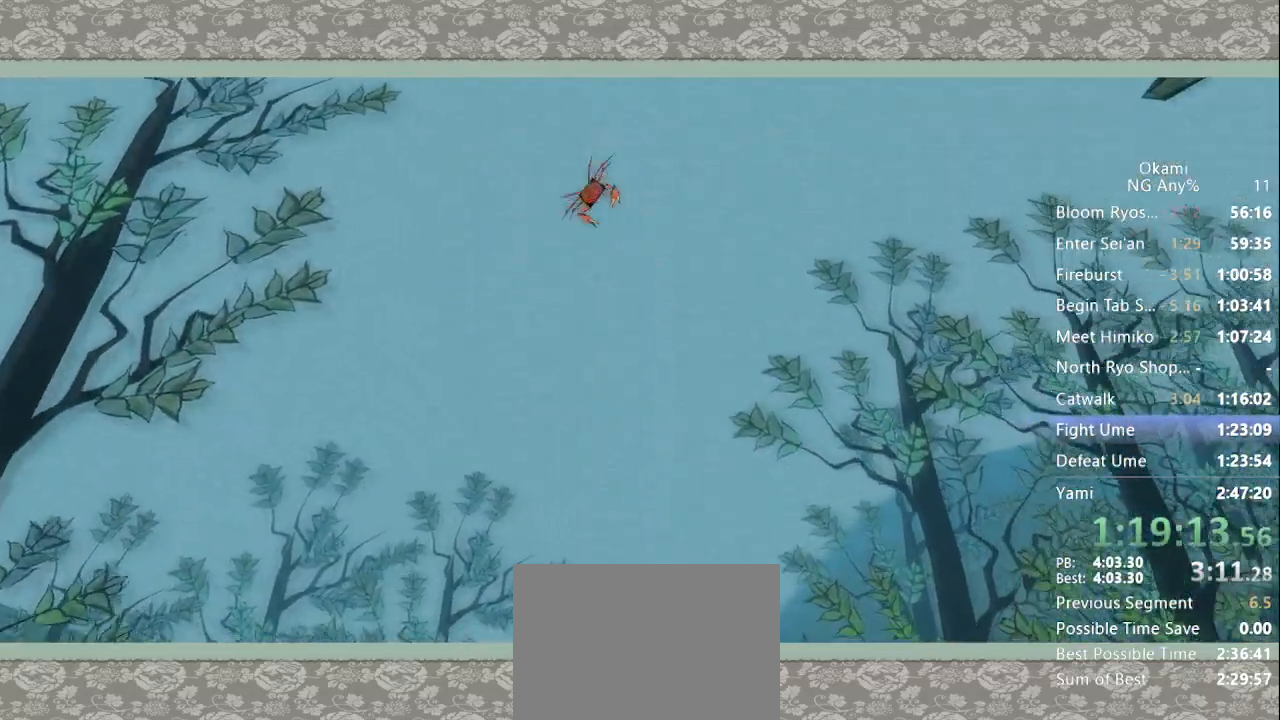
{"buttons": ["Y"], "left_stick": "center", "right_stick": "center", "events": [[67, "Y", "down"]]}
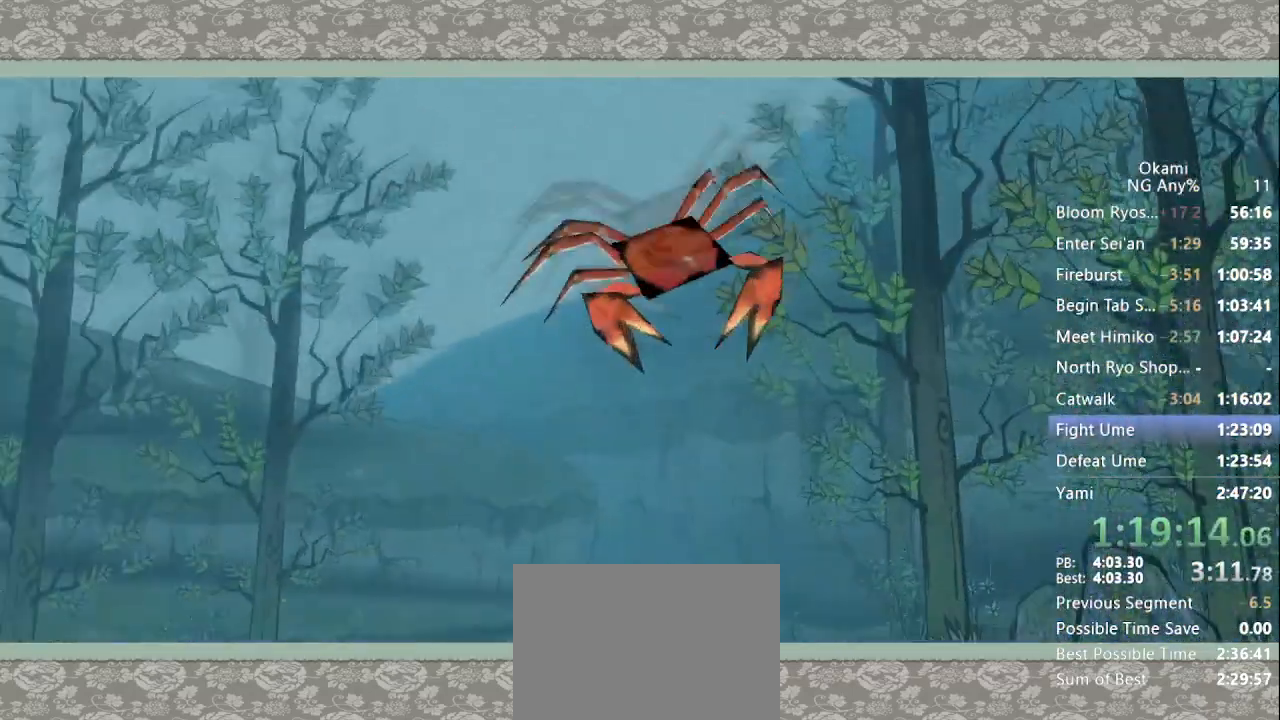
{"buttons": ["Y"], "left_stick": "center", "right_stick": "center", "events": []}
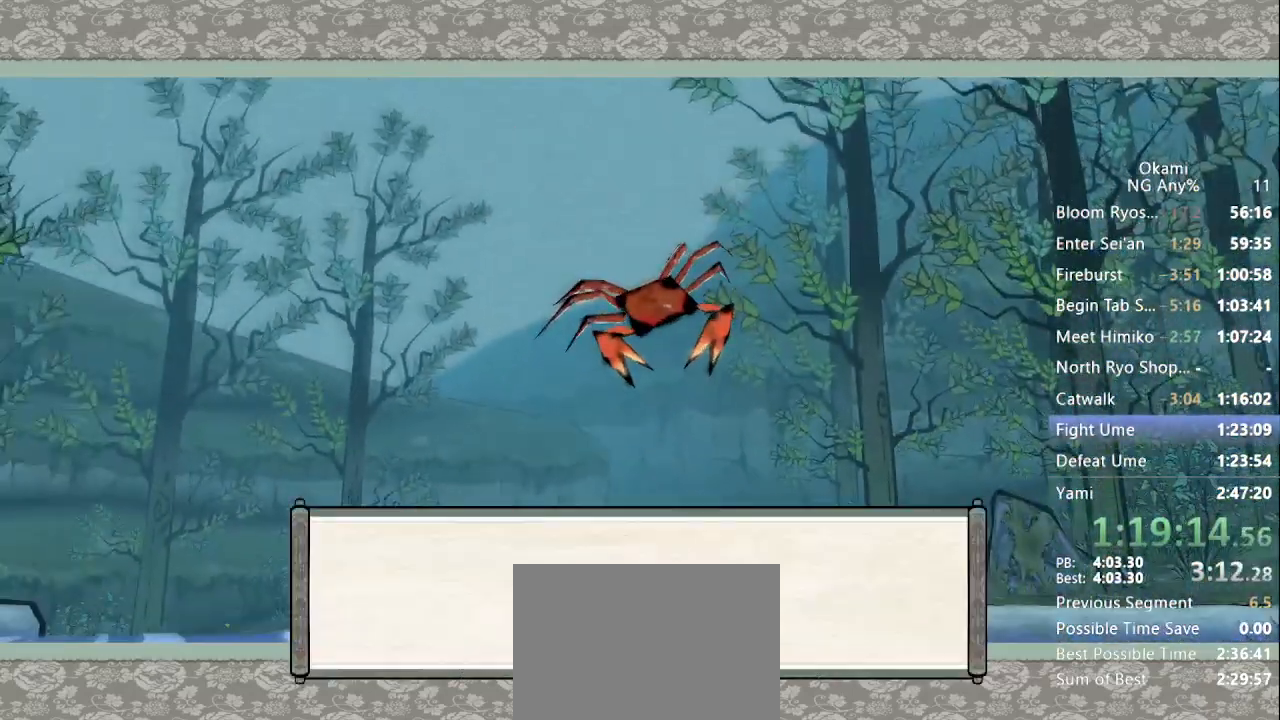
{"buttons": ["Y"], "left_stick": "center", "right_stick": "center"}
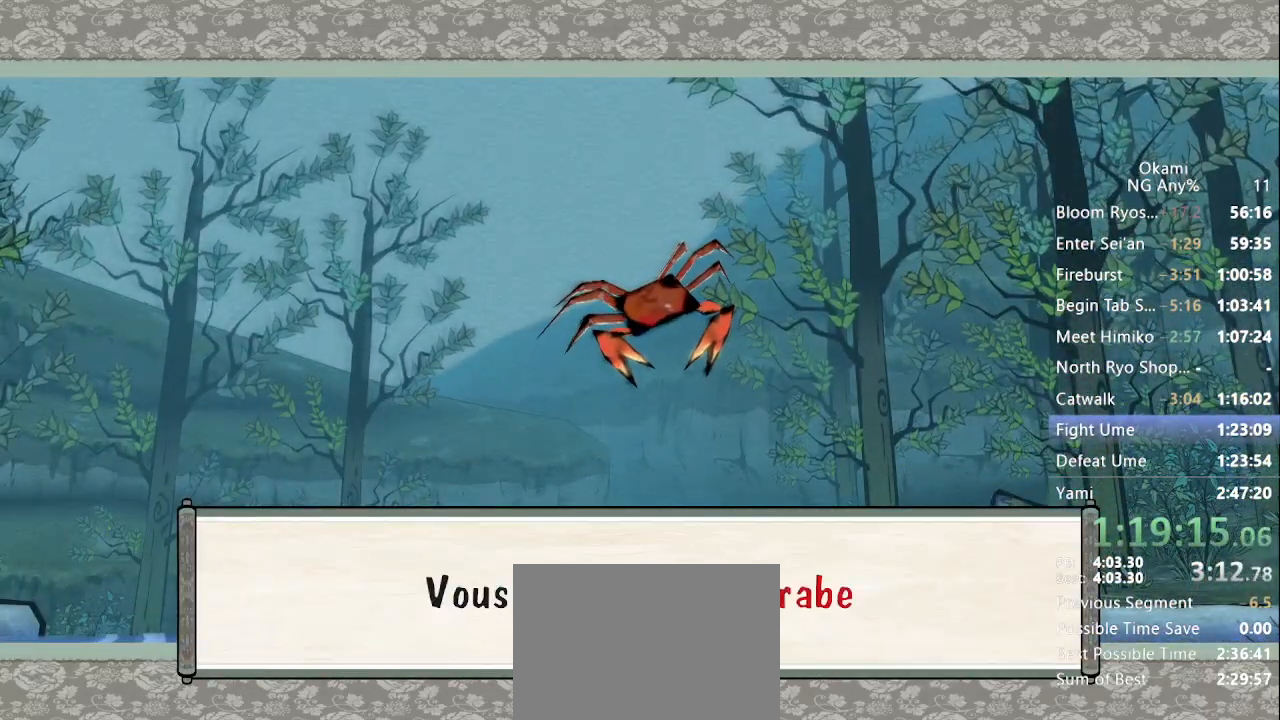
{"buttons": ["Y"], "left_stick": "center", "right_stick": "center", "events": []}
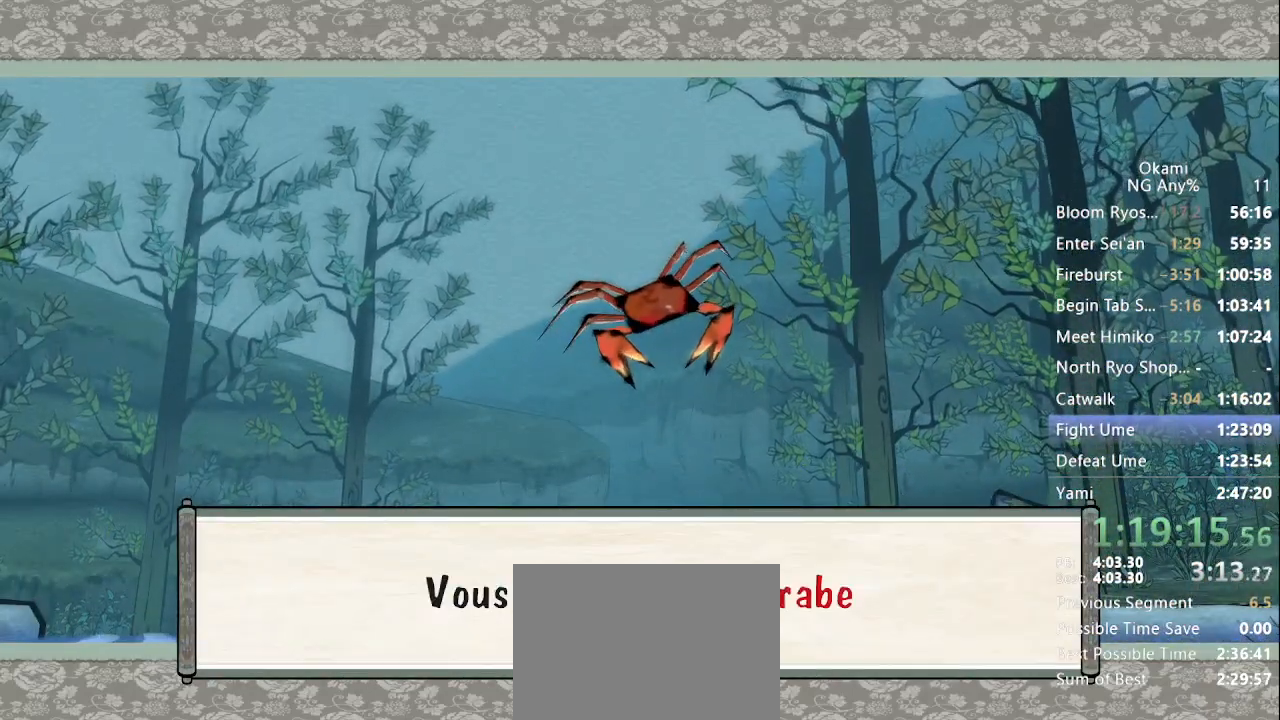
{"buttons": ["Y"], "left_stick": "center", "right_stick": "center", "events": []}
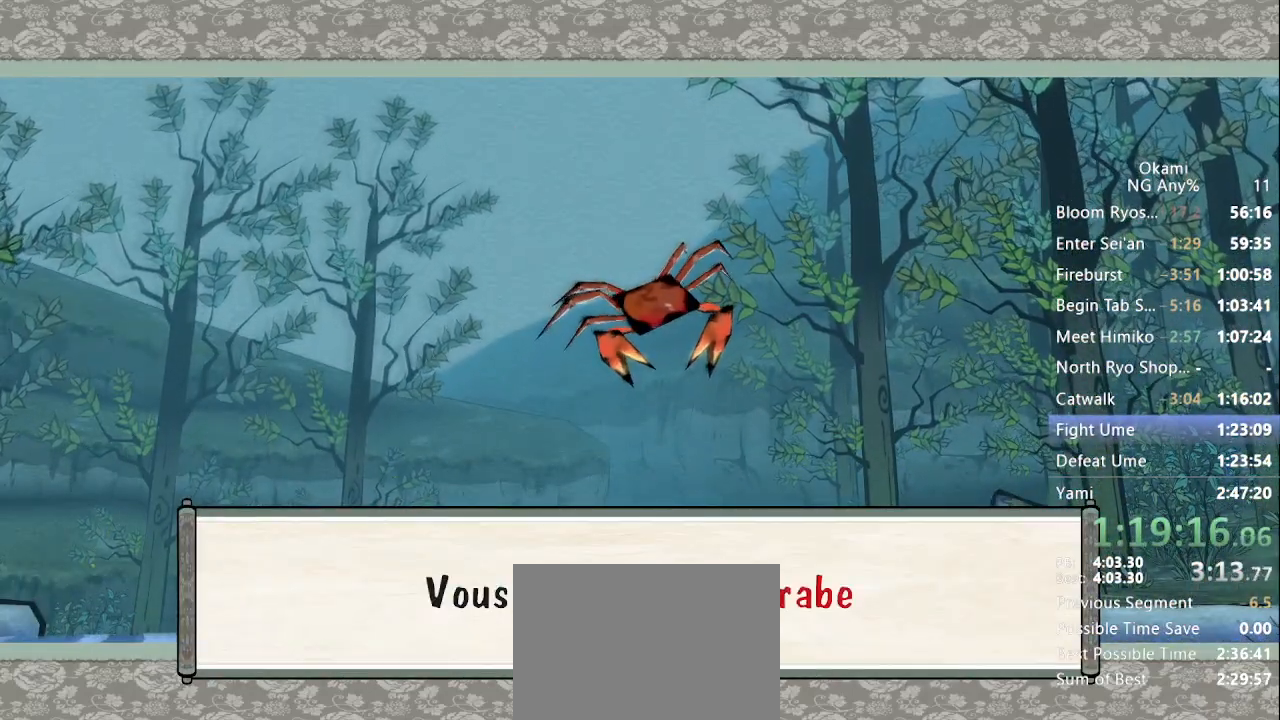
{"buttons": ["Y"], "left_stick": "center", "right_stick": "center", "events": []}
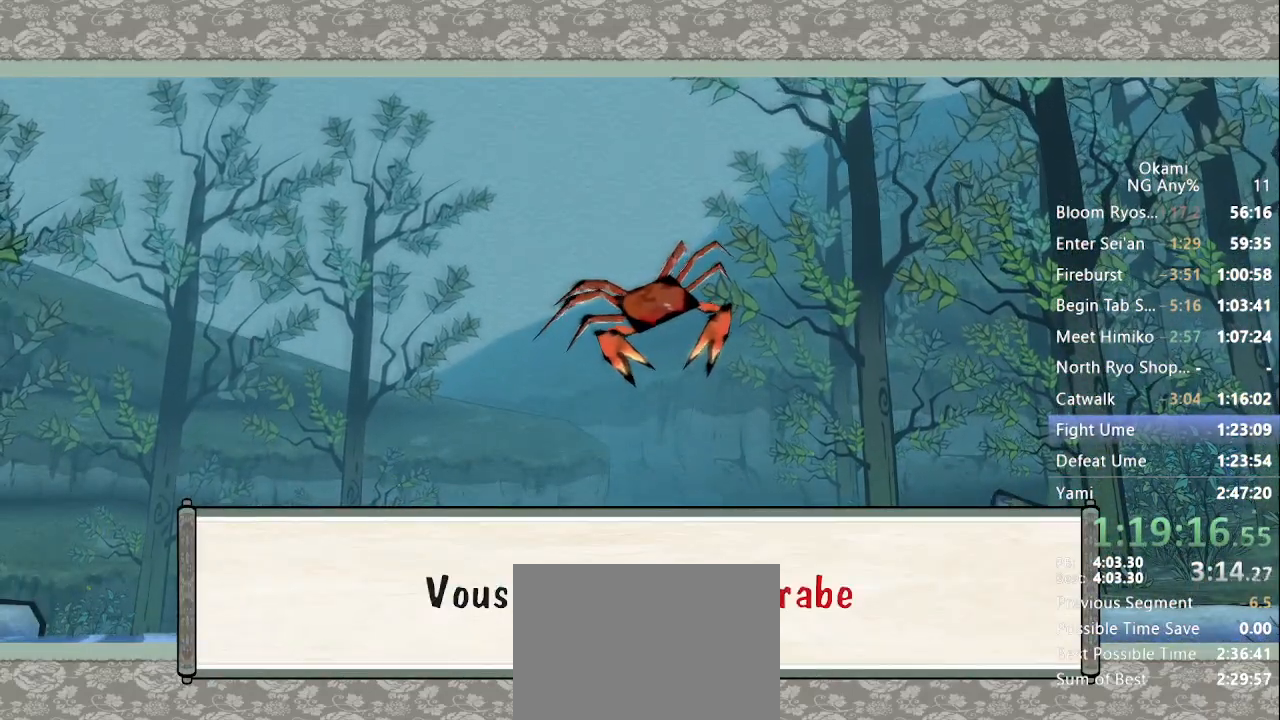
{"buttons": ["Y"], "left_stick": "center", "right_stick": "center", "events": []}